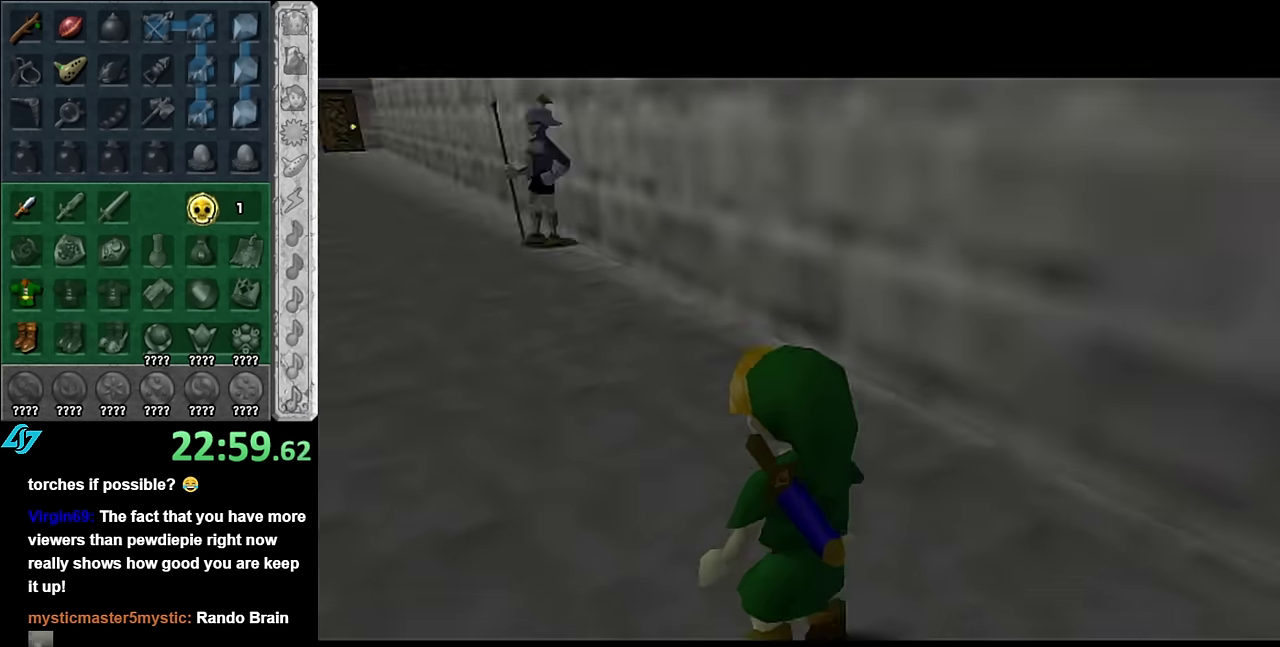
Gameplay with a controller (Nintendo layout); each line is a JSON object with the inputs held at the frame after it. "events" lists button and stick changes between this image and that frame as [ms after this image, input, new state], when the widget could be followed in between. Not read: L2 L3 R2 R3 Y.
{"buttons": [], "left_stick": "center", "right_stick": "center", "events": []}
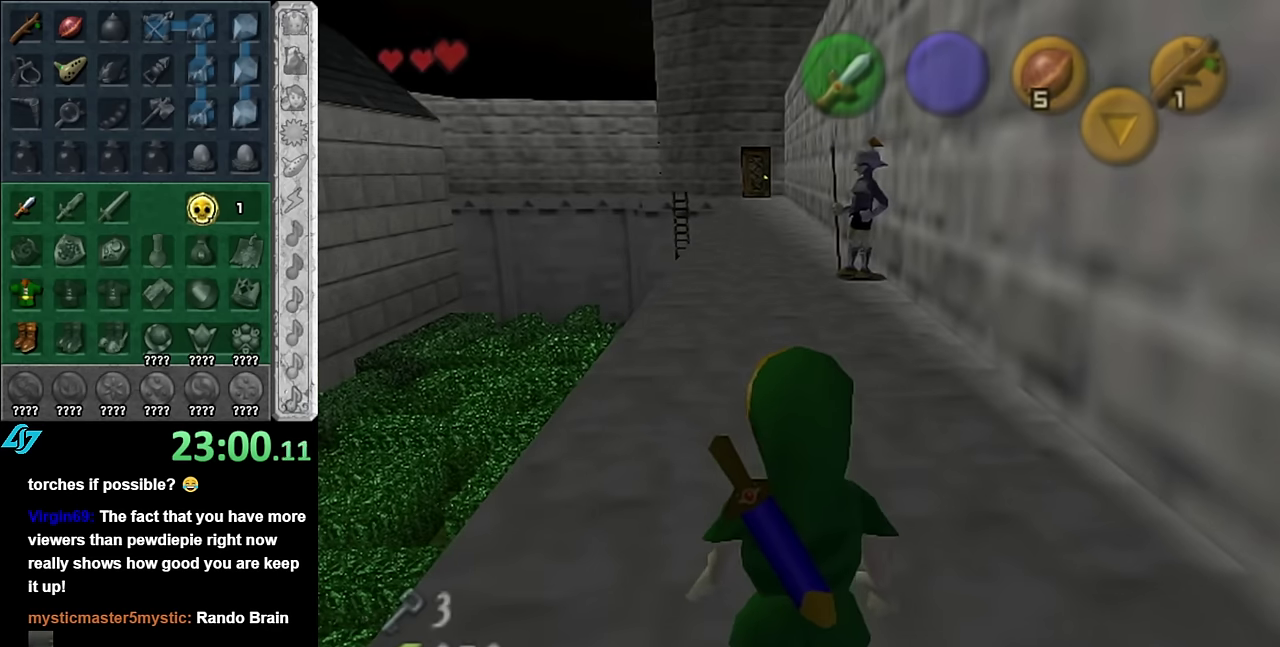
{"buttons": ["L1"], "left_stick": "center", "right_stick": "center", "events": [[300, "left_stick", "up-left"], [450, "L1", "down"], [450, "left_stick", "center"]]}
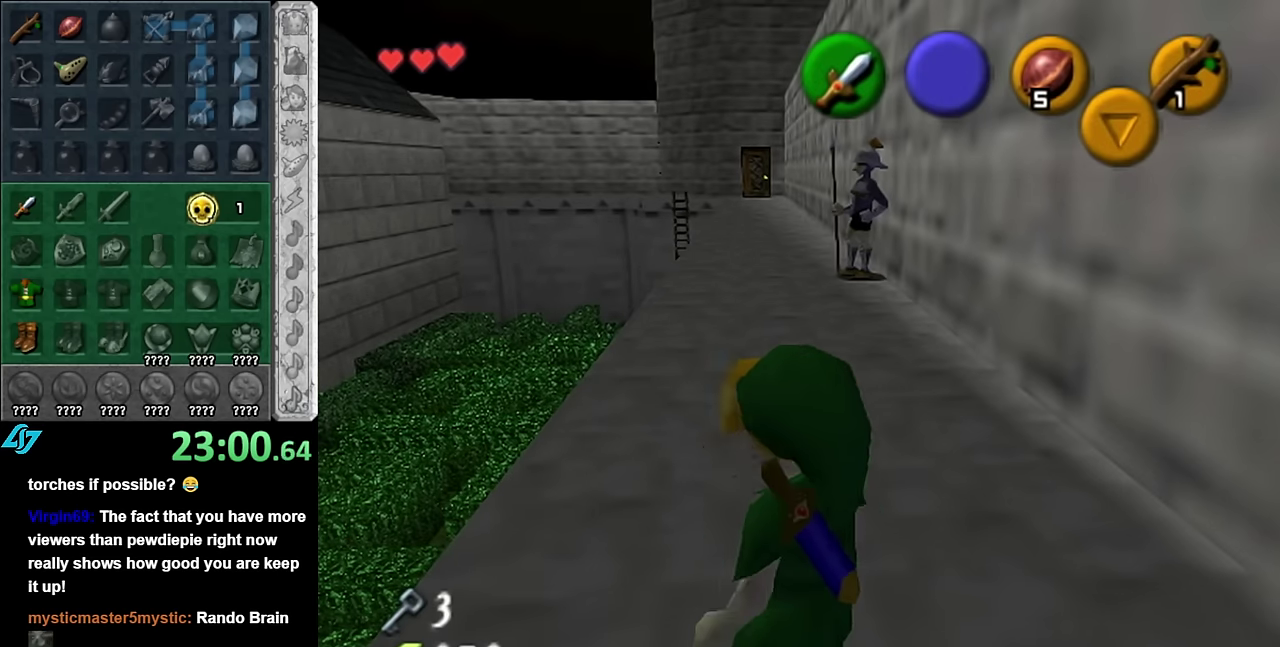
{"buttons": [], "left_stick": "center", "right_stick": "center", "events": [[166, "L1", "up"]]}
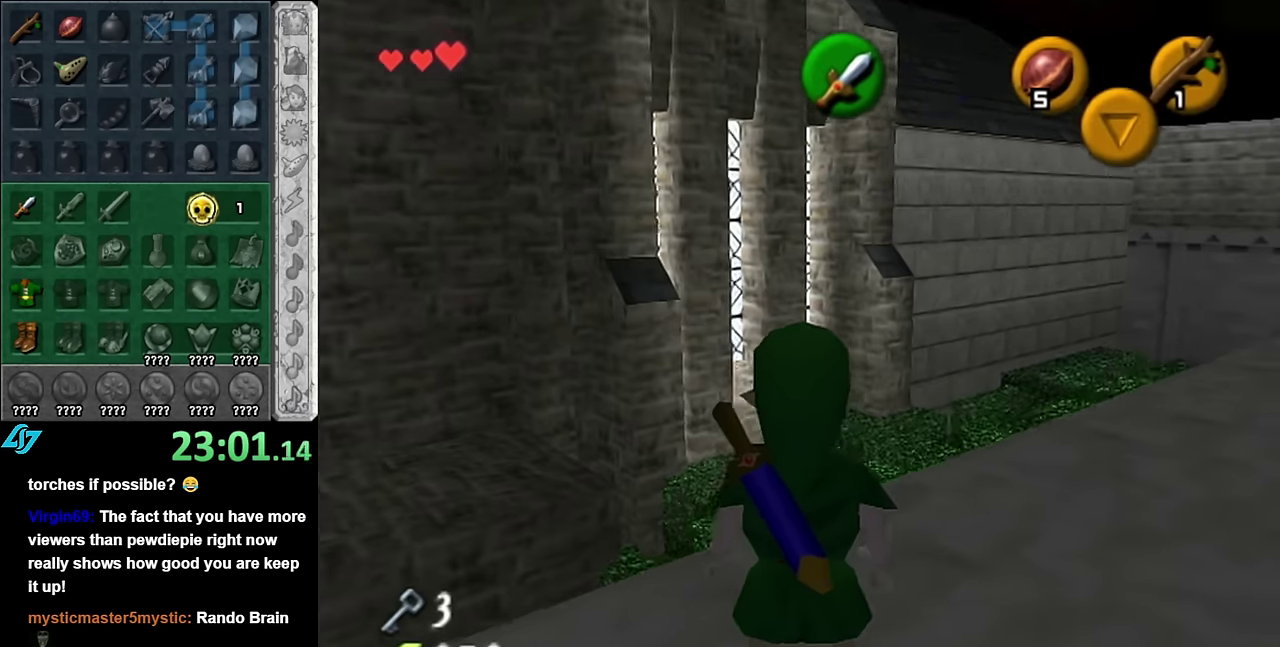
{"buttons": [], "left_stick": "center", "right_stick": "center", "events": [[166, "left_stick", "up"], [483, "left_stick", "center"]]}
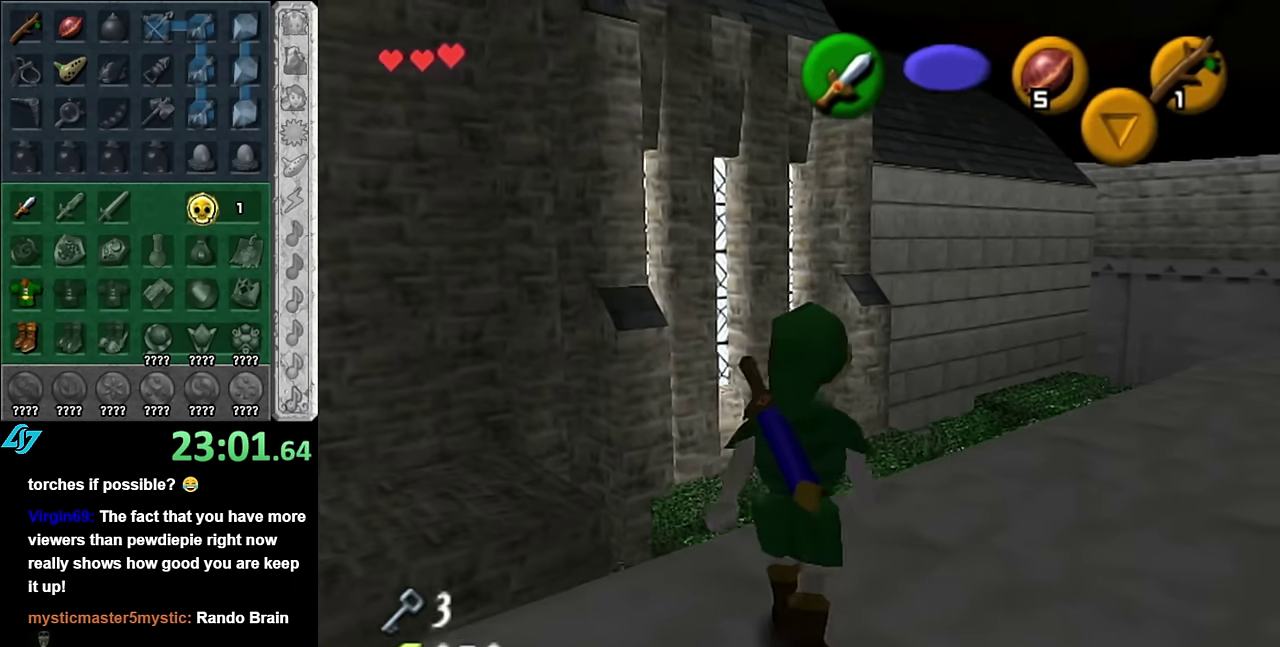
{"buttons": [], "left_stick": "center", "right_stick": "center", "events": [[383, "left_stick", "up-right"], [483, "left_stick", "center"]]}
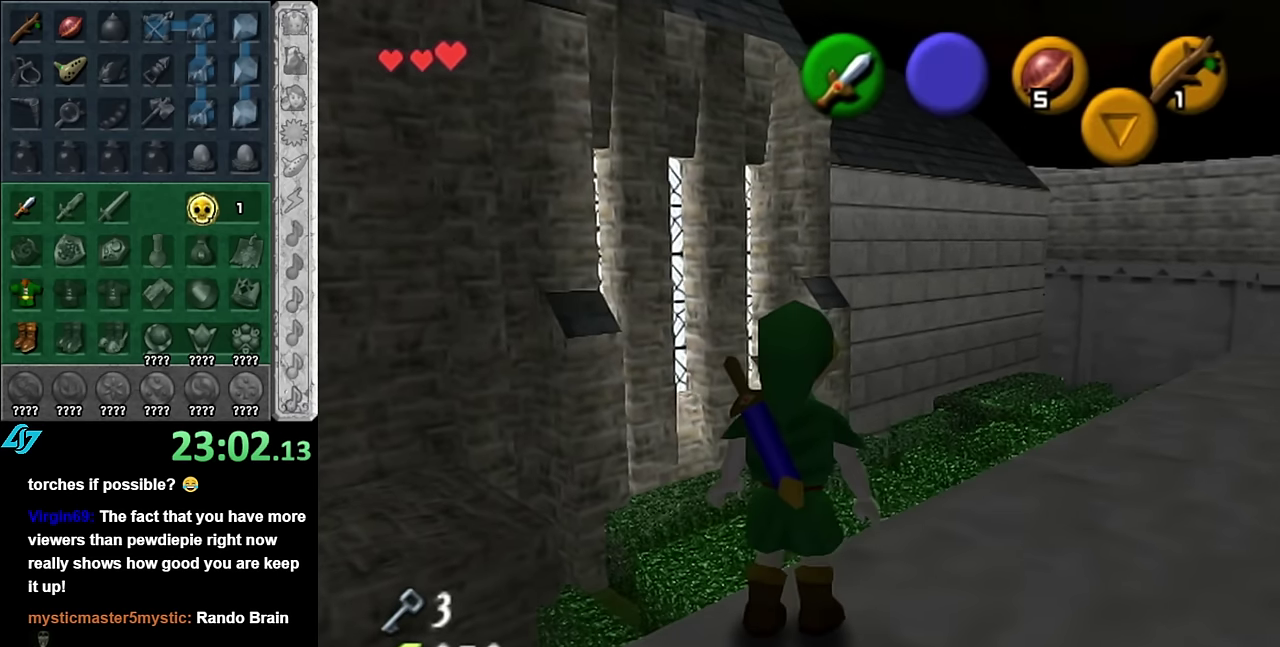
{"buttons": [], "left_stick": "up", "right_stick": "center", "events": [[166, "right_stick", "up"], [233, "right_stick", "center"], [383, "left_stick", "up"]]}
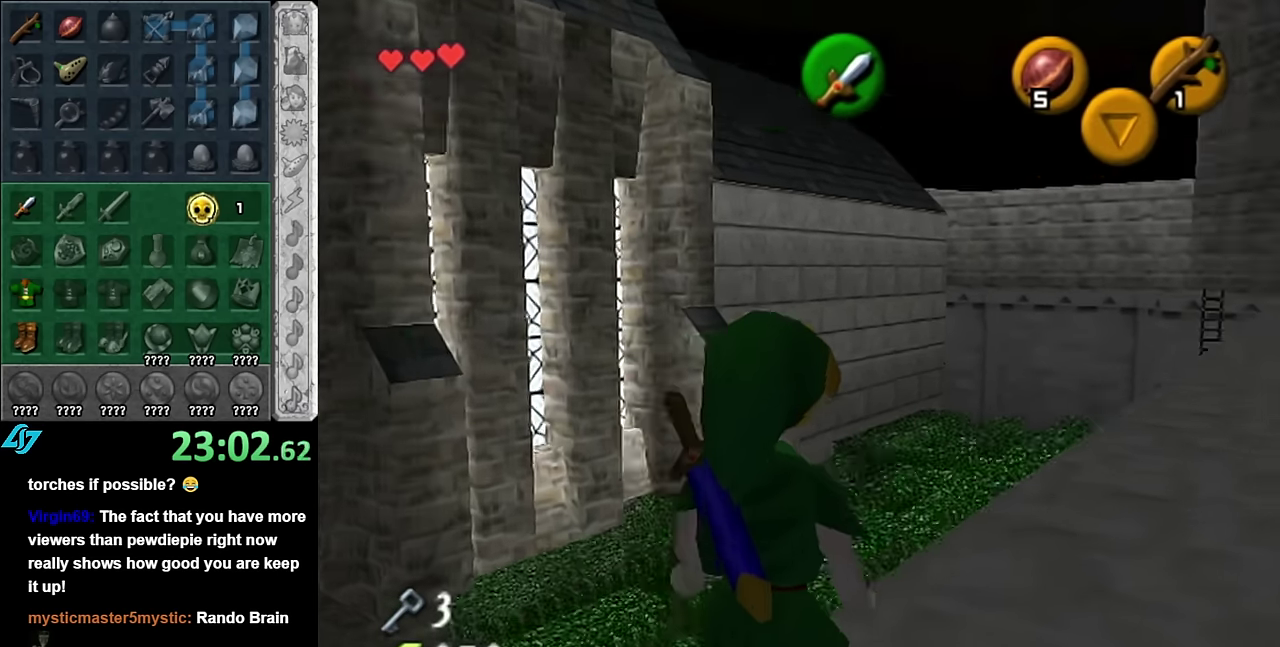
{"buttons": [], "left_stick": "up-left", "right_stick": "center", "events": [[116, "left_stick", "up-right"], [166, "left_stick", "up"], [483, "left_stick", "up-left"]]}
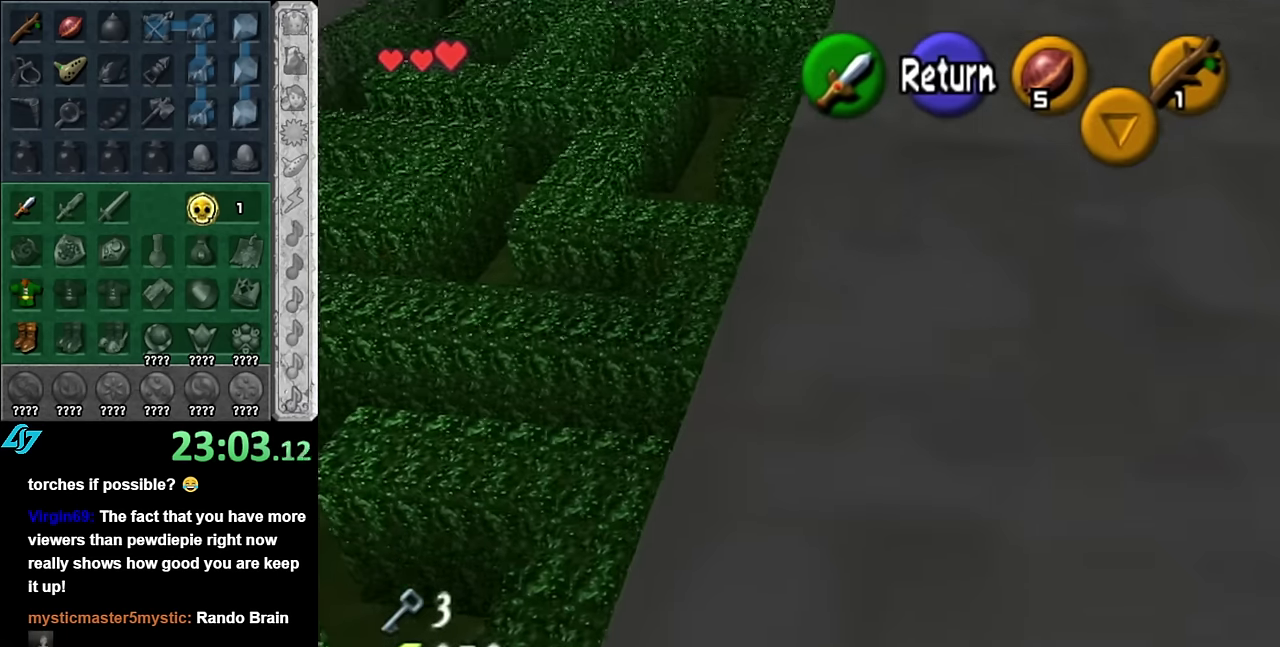
{"buttons": [], "left_stick": "up", "right_stick": "center", "events": [[383, "left_stick", "up"]]}
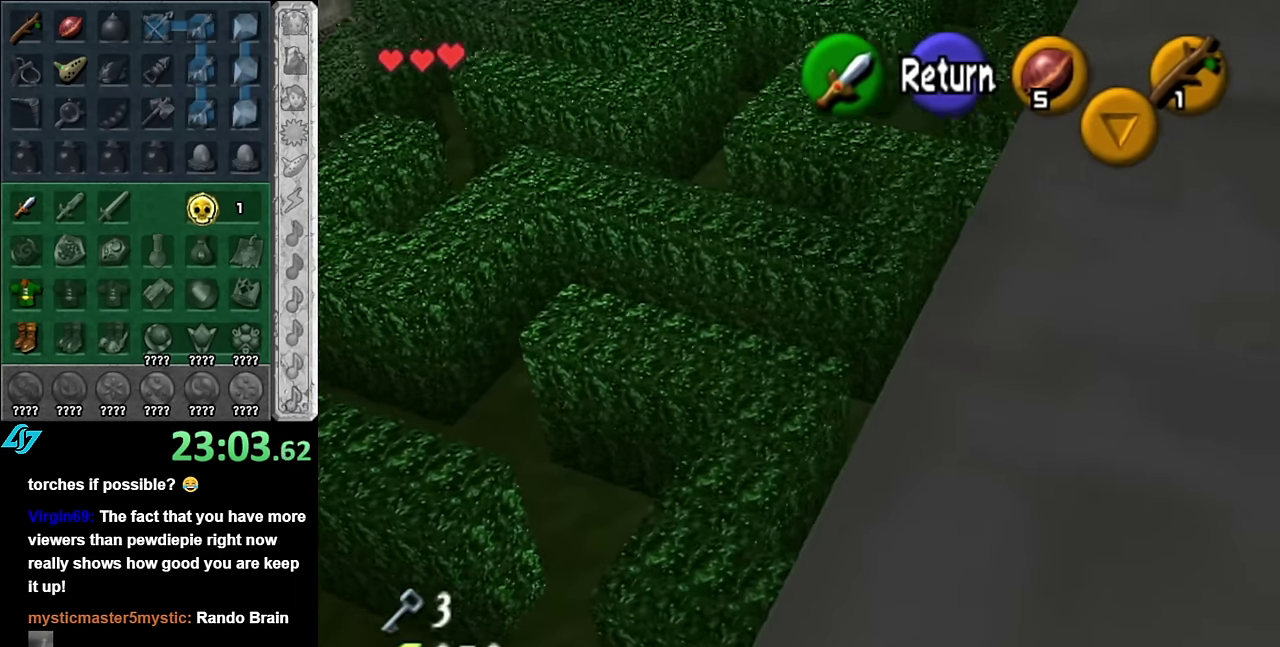
{"buttons": [], "left_stick": "up", "right_stick": "center"}
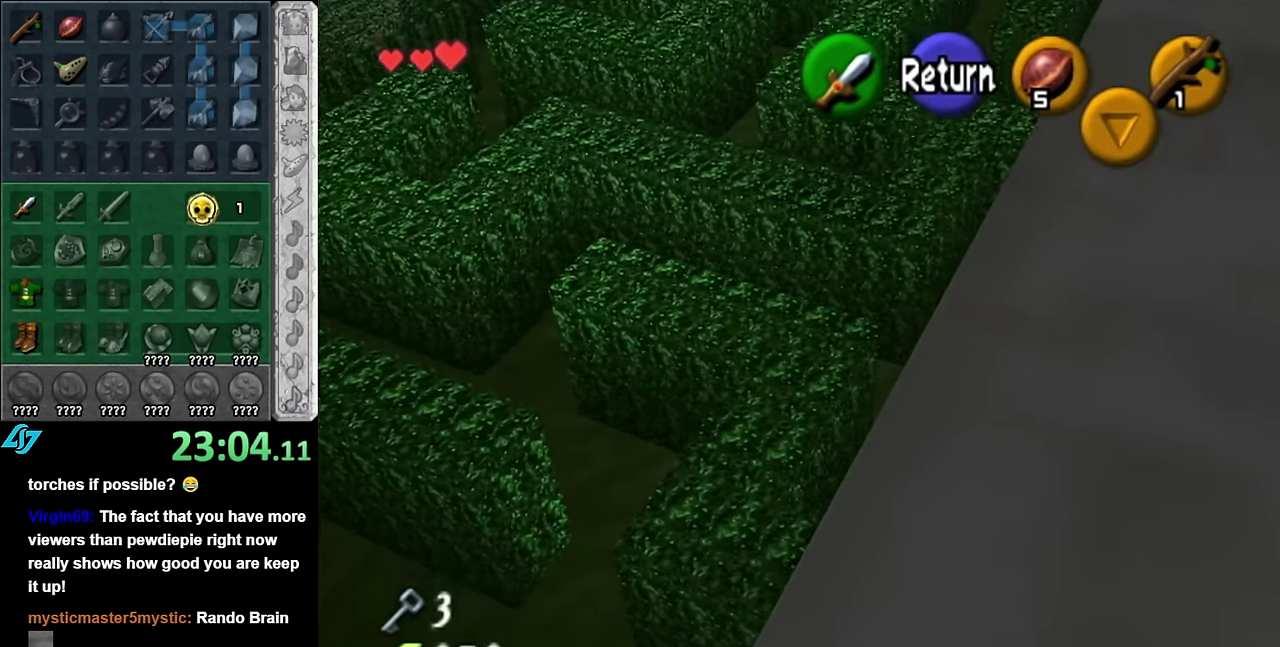
{"buttons": [], "left_stick": "up", "right_stick": "center", "events": [[16, "left_stick", "up-left"], [333, "left_stick", "up"]]}
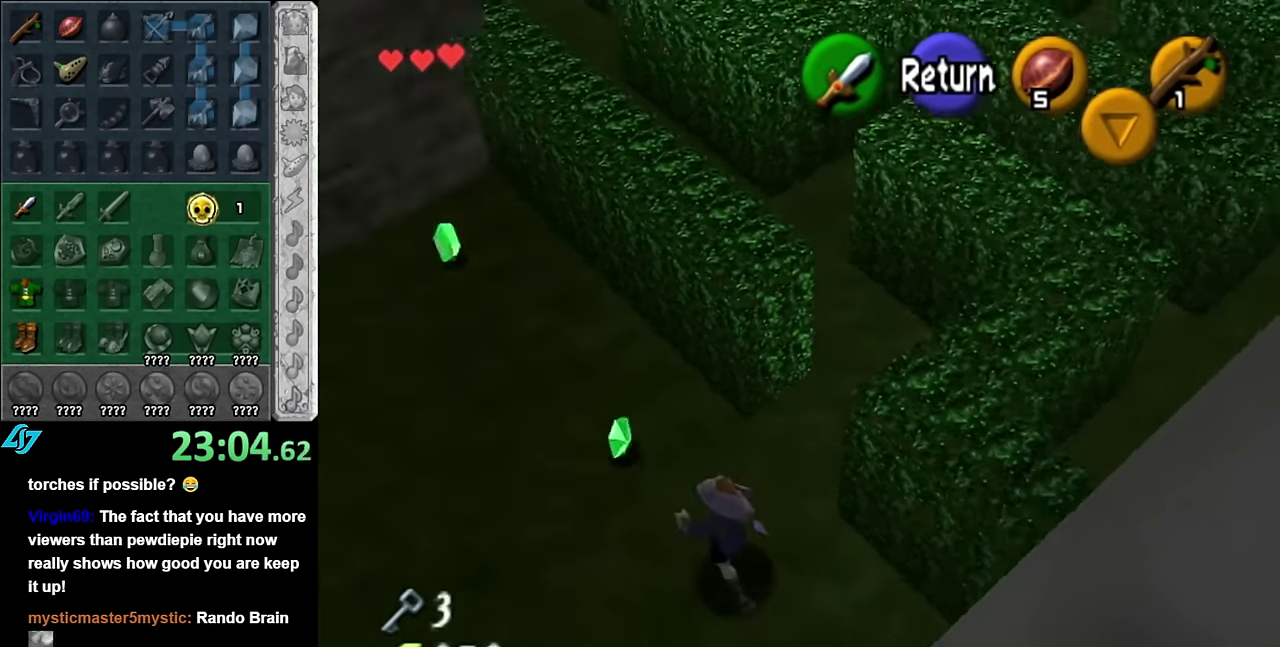
{"buttons": [], "left_stick": "up", "right_stick": "center", "events": [[66, "left_stick", "up-right"], [450, "left_stick", "up"]]}
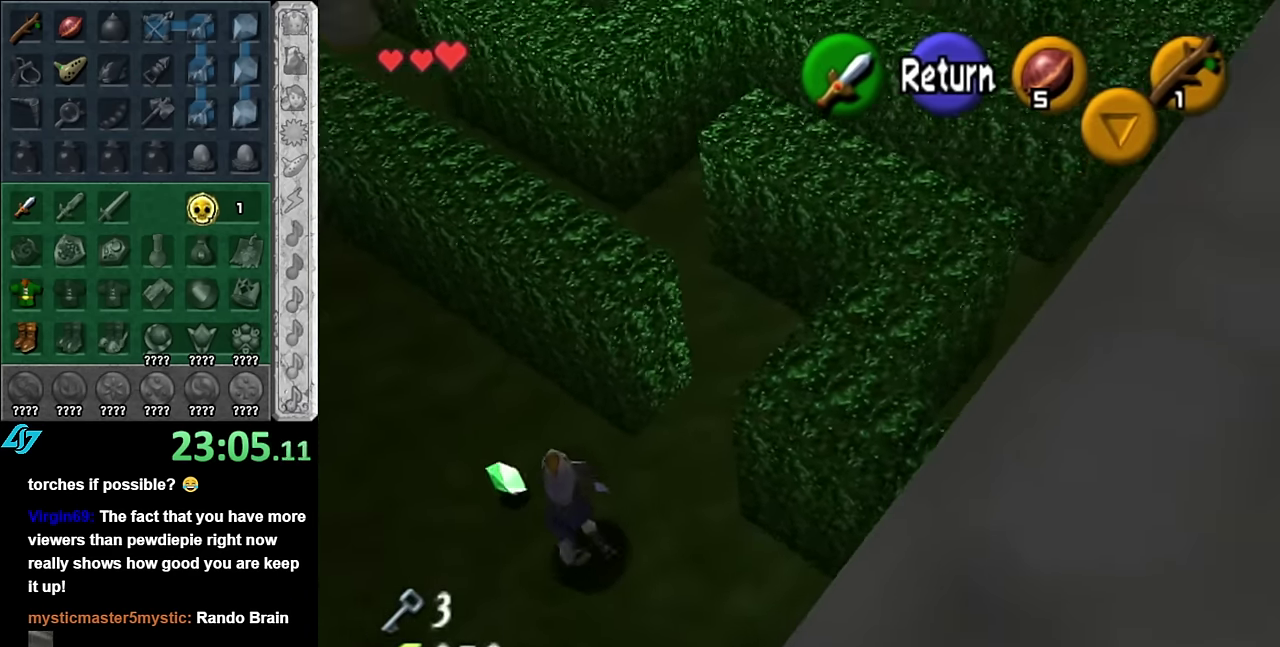
{"buttons": [], "left_stick": "down-right", "right_stick": "center", "events": [[133, "left_stick", "up-right"], [350, "left_stick", "center"], [483, "left_stick", "down-right"]]}
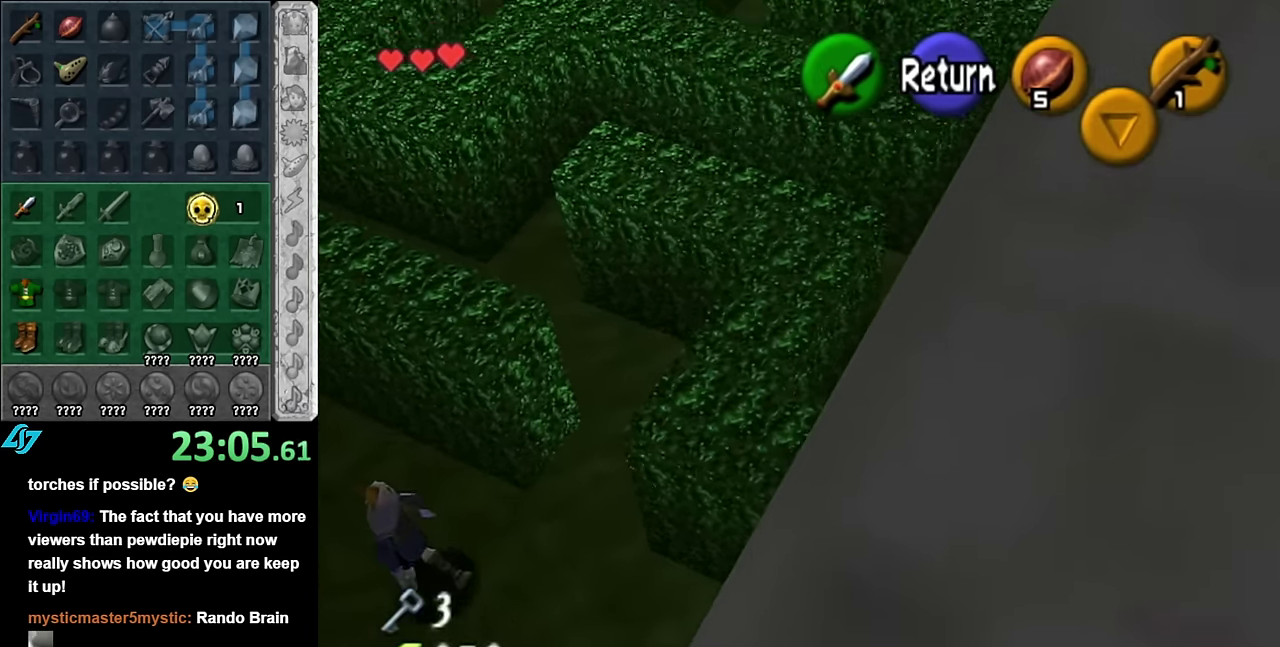
{"buttons": [], "left_stick": "center", "right_stick": "center", "events": [[300, "left_stick", "center"]]}
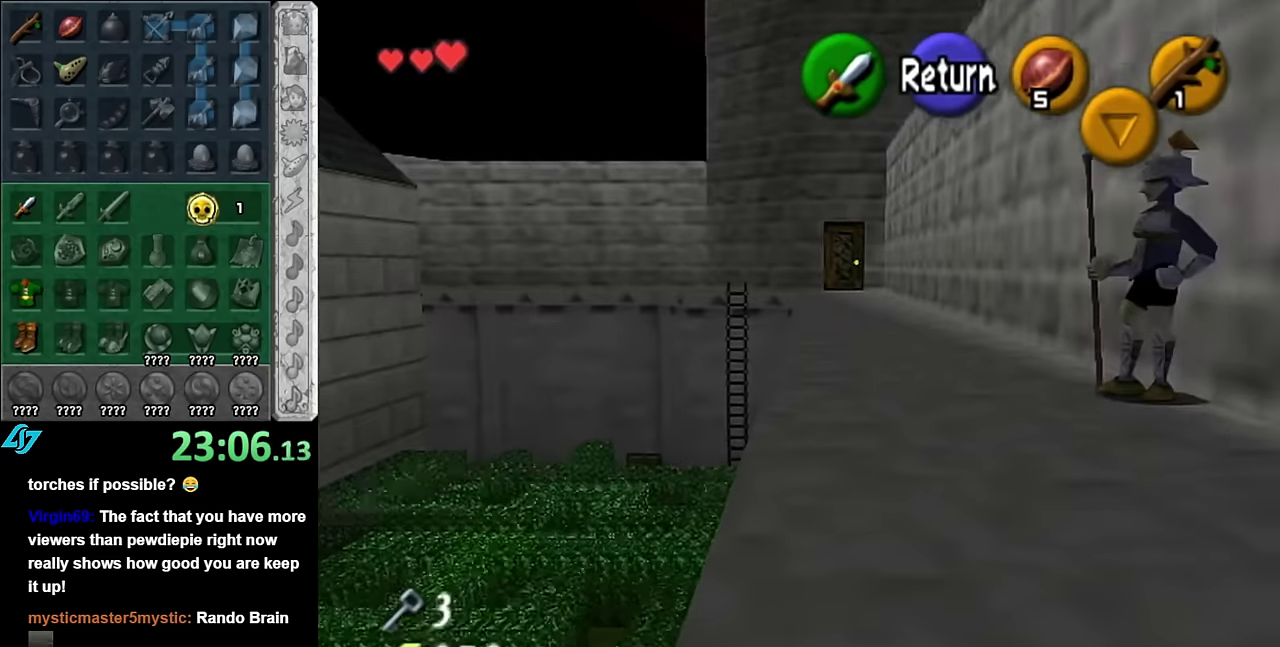
{"buttons": [], "left_stick": "up-left", "right_stick": "center", "events": [[267, "left_stick", "left"], [367, "left_stick", "up-left"]]}
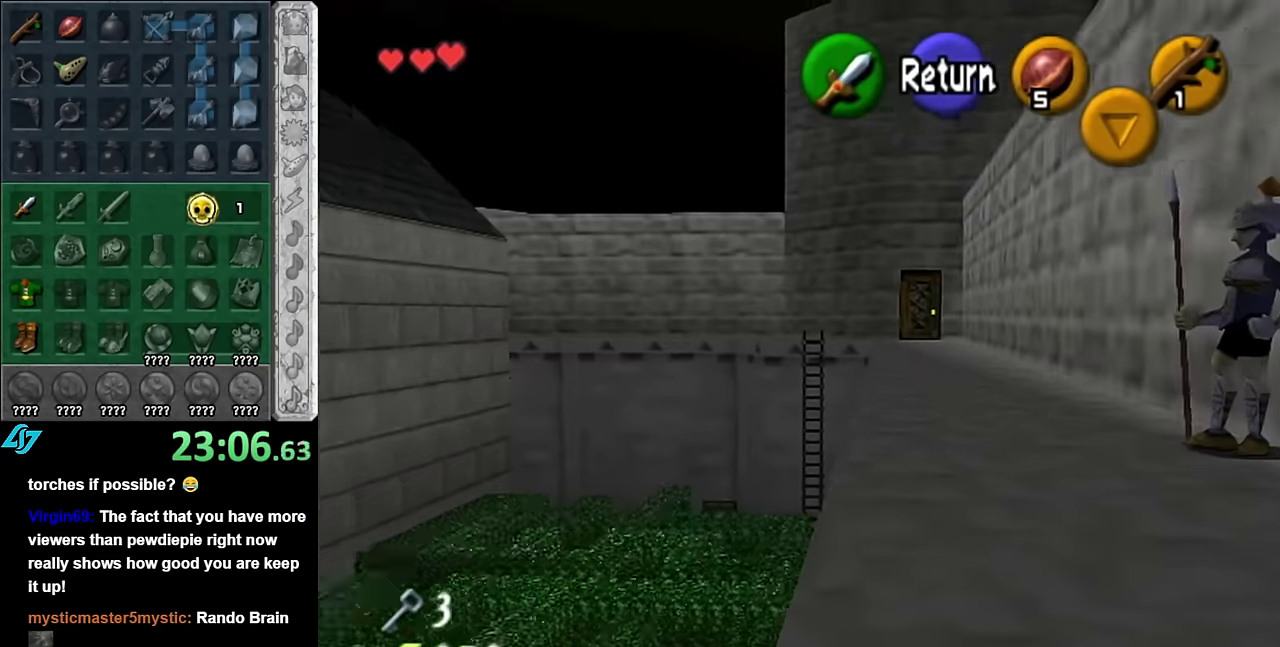
{"buttons": [], "left_stick": "up-left", "right_stick": "center", "events": []}
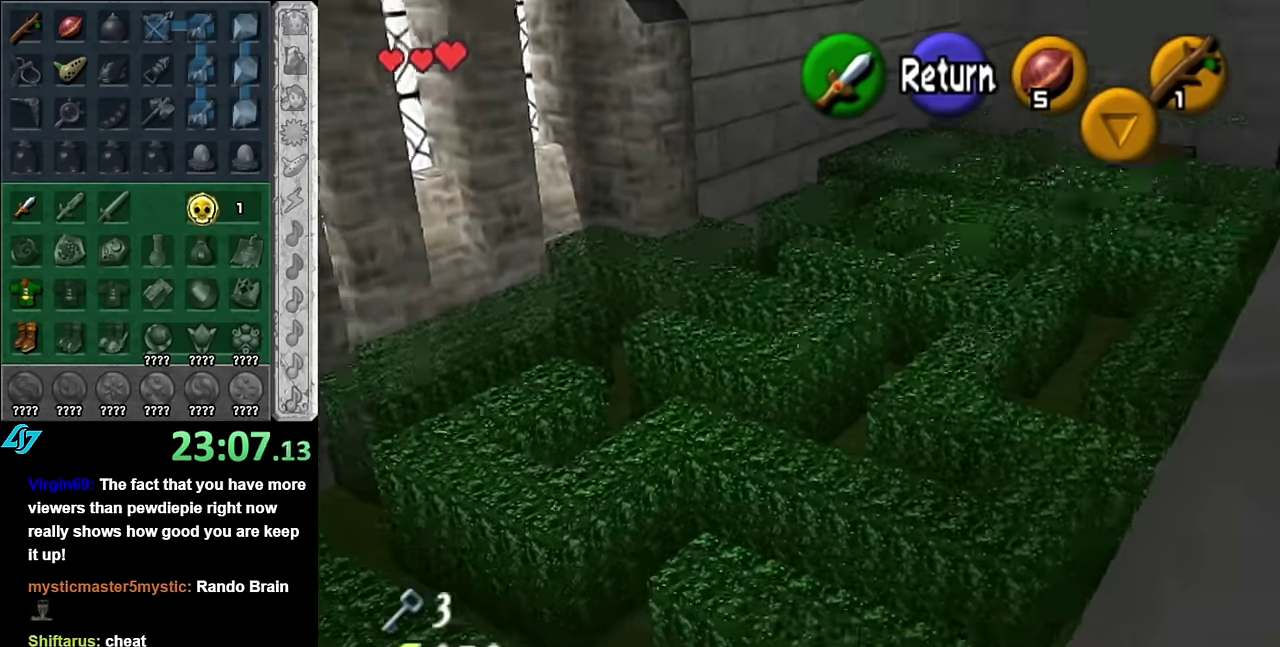
{"buttons": [], "left_stick": "up", "right_stick": "center", "events": [[483, "left_stick", "up"]]}
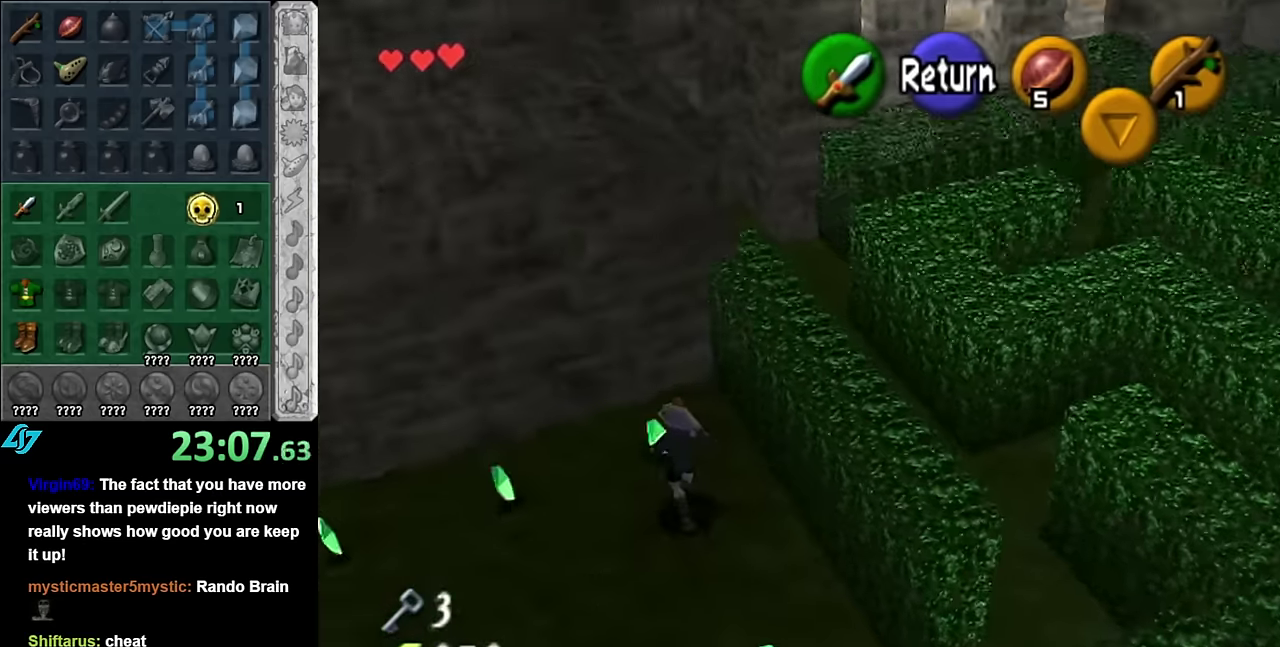
{"buttons": [], "left_stick": "up-right", "right_stick": "center", "events": [[100, "left_stick", "up-right"]]}
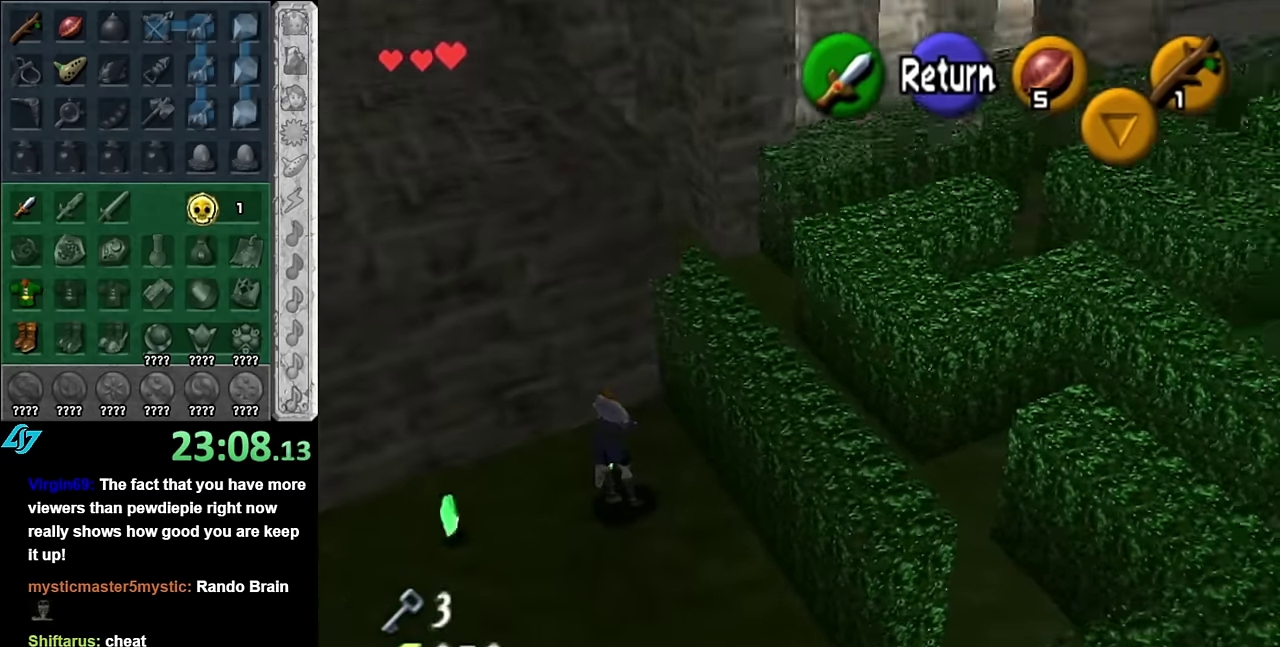
{"buttons": [], "left_stick": "center", "right_stick": "center", "events": [[233, "left_stick", "up"], [483, "left_stick", "center"]]}
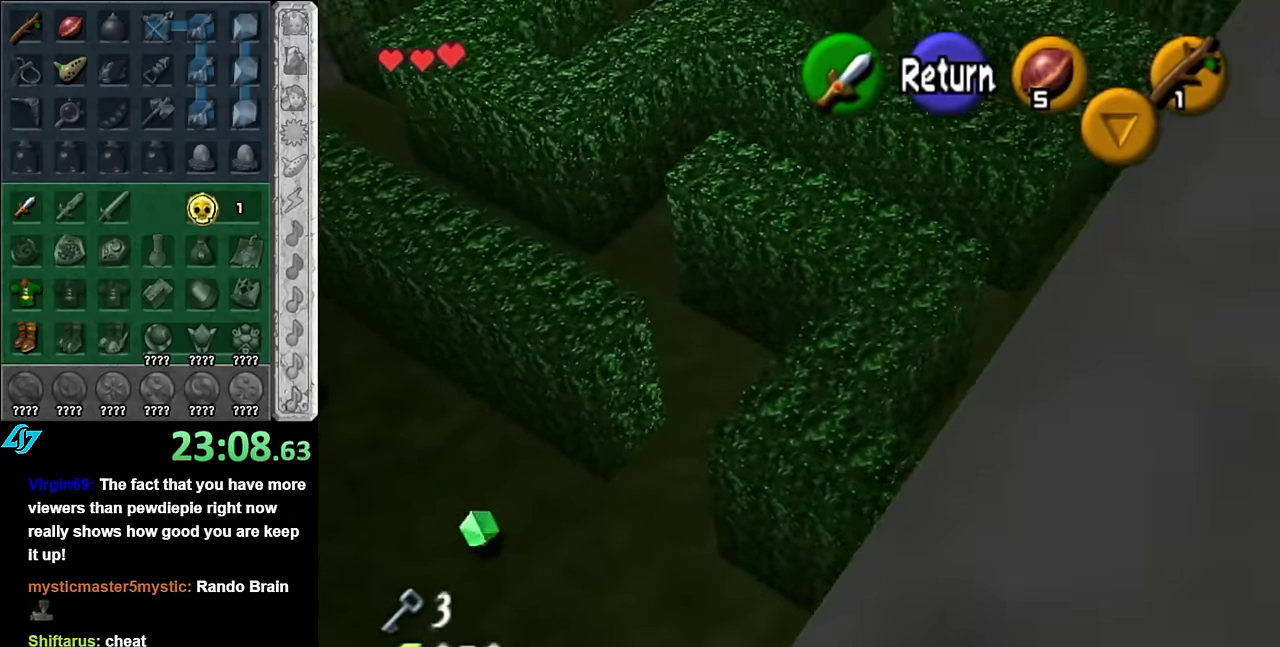
{"buttons": [], "left_stick": "up", "right_stick": "center", "events": [[83, "A", "down"], [167, "A", "up"], [267, "left_stick", "up"]]}
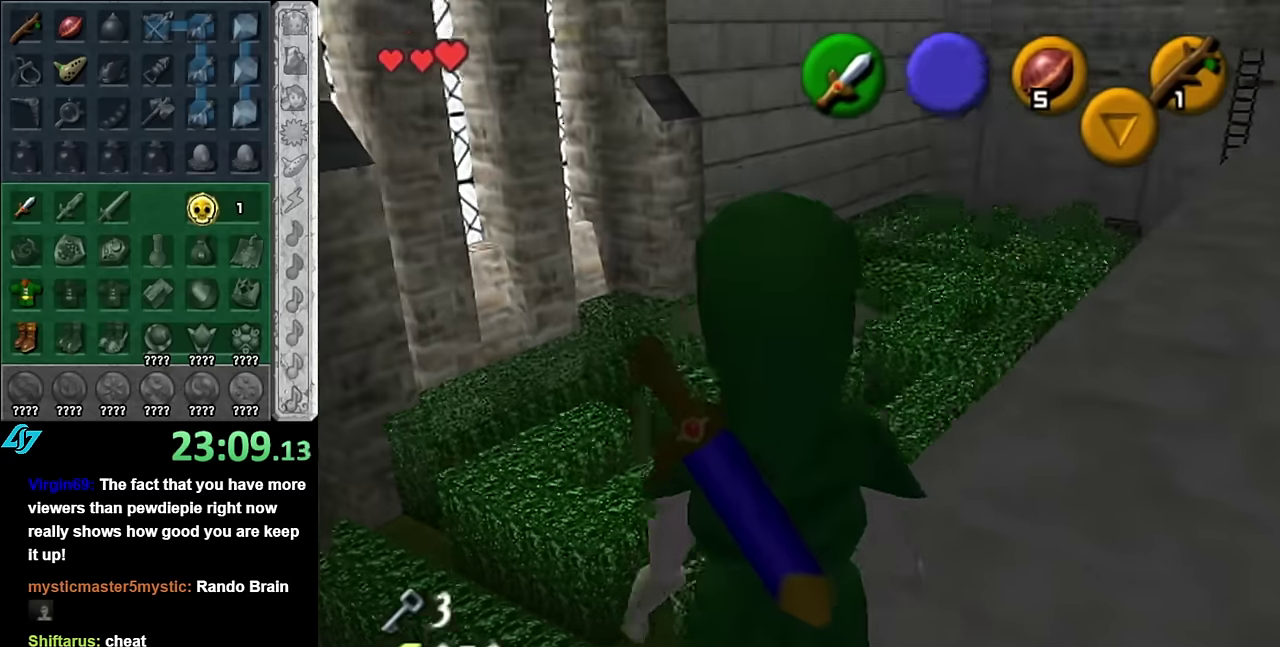
{"buttons": [], "left_stick": "up", "right_stick": "center", "events": []}
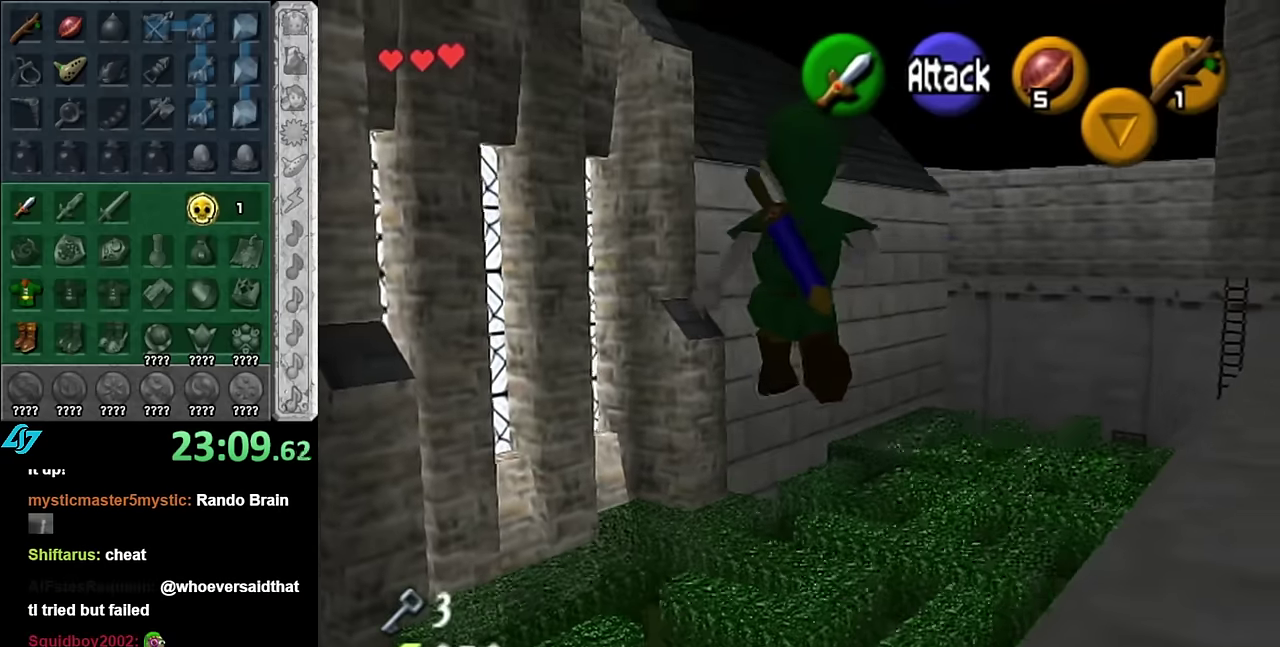
{"buttons": [], "left_stick": "center", "right_stick": "center", "events": [[83, "left_stick", "center"]]}
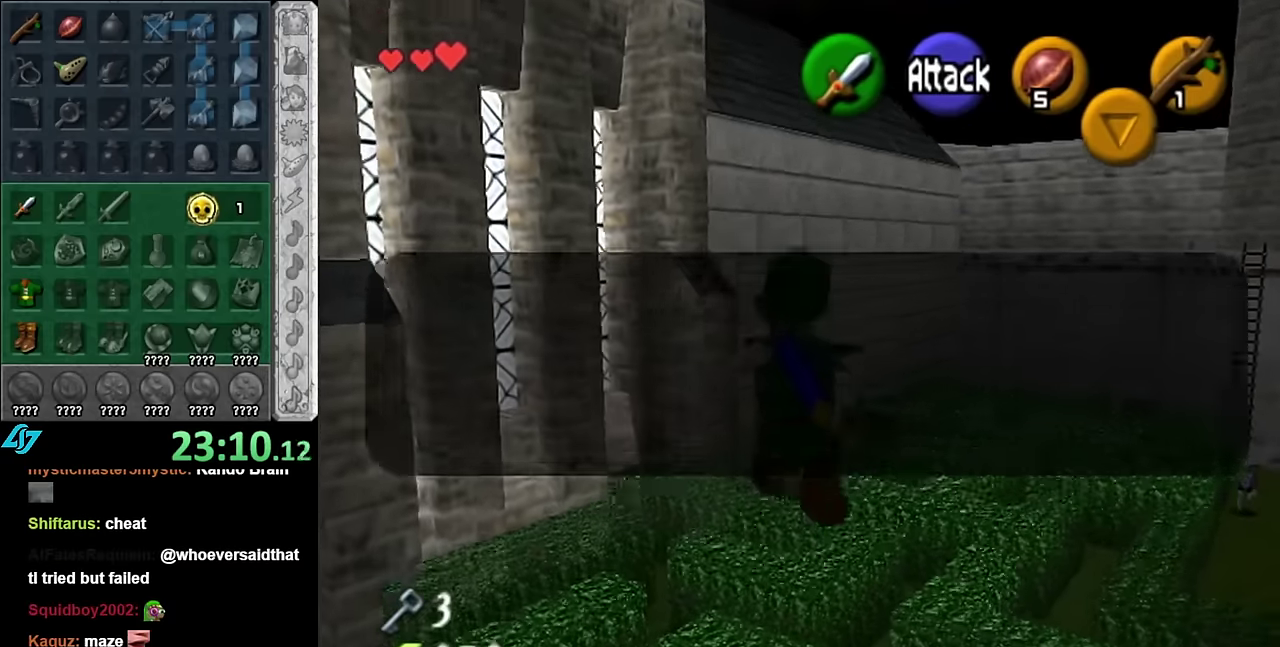
{"buttons": ["A", "B"], "left_stick": "center", "right_stick": "center", "events": [[383, "A", "down"], [383, "B", "down"]]}
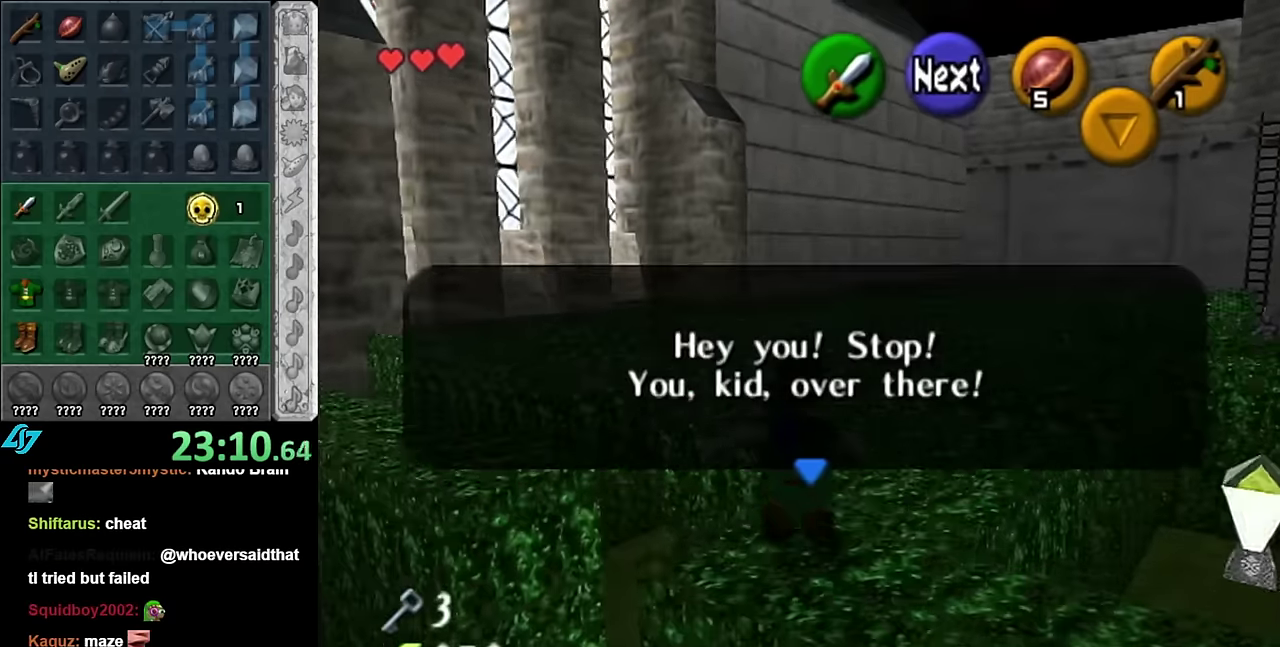
{"buttons": [], "left_stick": "center", "right_stick": "center", "events": [[17, "A", "up"], [17, "B", "up"], [383, "A", "down"], [383, "B", "down"], [483, "A", "up"], [483, "B", "up"]]}
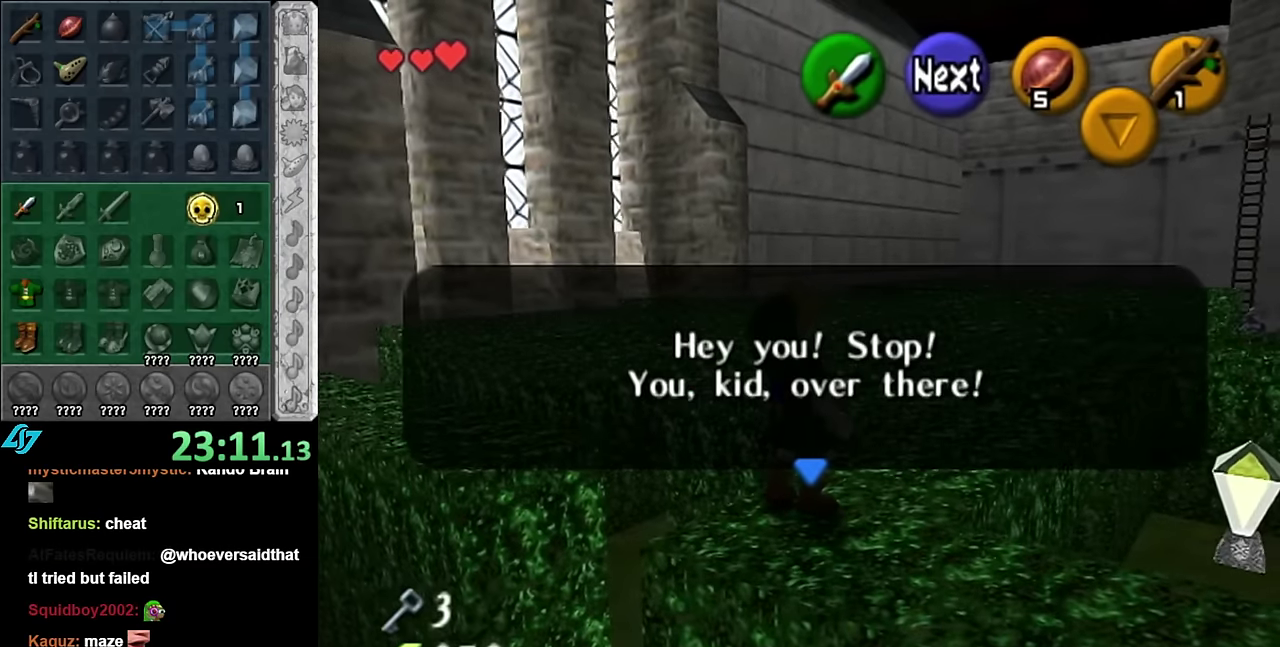
{"buttons": ["A", "B"], "left_stick": "center", "right_stick": "center", "events": [[83, "A", "down"], [83, "B", "down"], [167, "A", "up"], [167, "B", "up"], [267, "A", "down"], [267, "B", "down"], [350, "A", "up"], [350, "B", "up"], [450, "A", "down"], [450, "B", "down"]]}
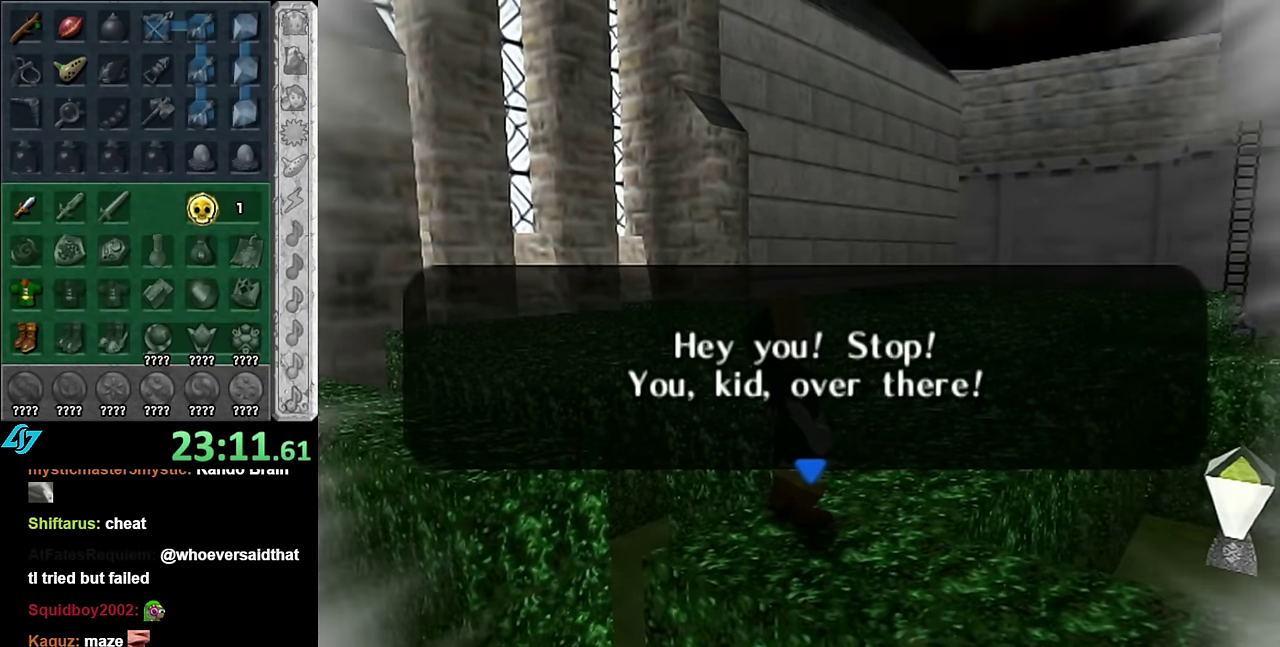
{"buttons": ["A", "B"], "left_stick": "center", "right_stick": "center", "events": [[50, "A", "up"], [50, "B", "up"], [133, "A", "down"], [133, "B", "down"], [200, "B", "up"], [233, "A", "up"], [333, "A", "down"], [333, "B", "down"], [383, "A", "up"], [383, "B", "up"], [450, "A", "down"], [450, "B", "down"]]}
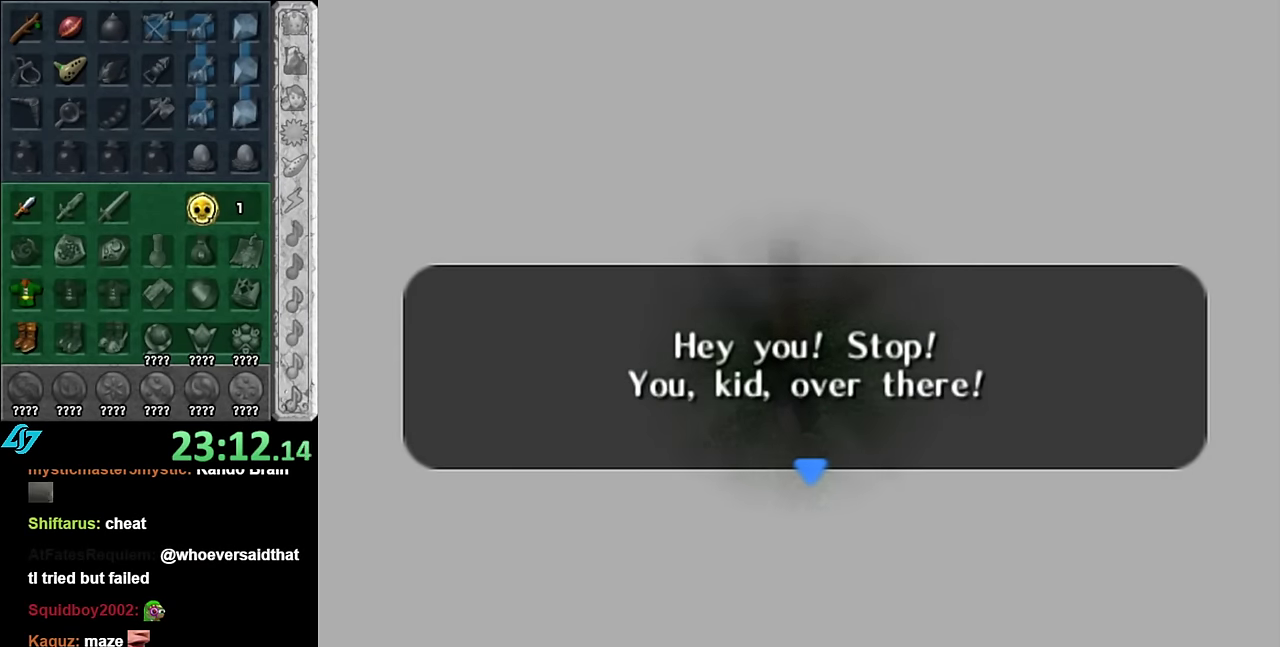
{"buttons": [], "left_stick": "center", "right_stick": "center", "events": [[50, "B", "up"], [83, "A", "up"]]}
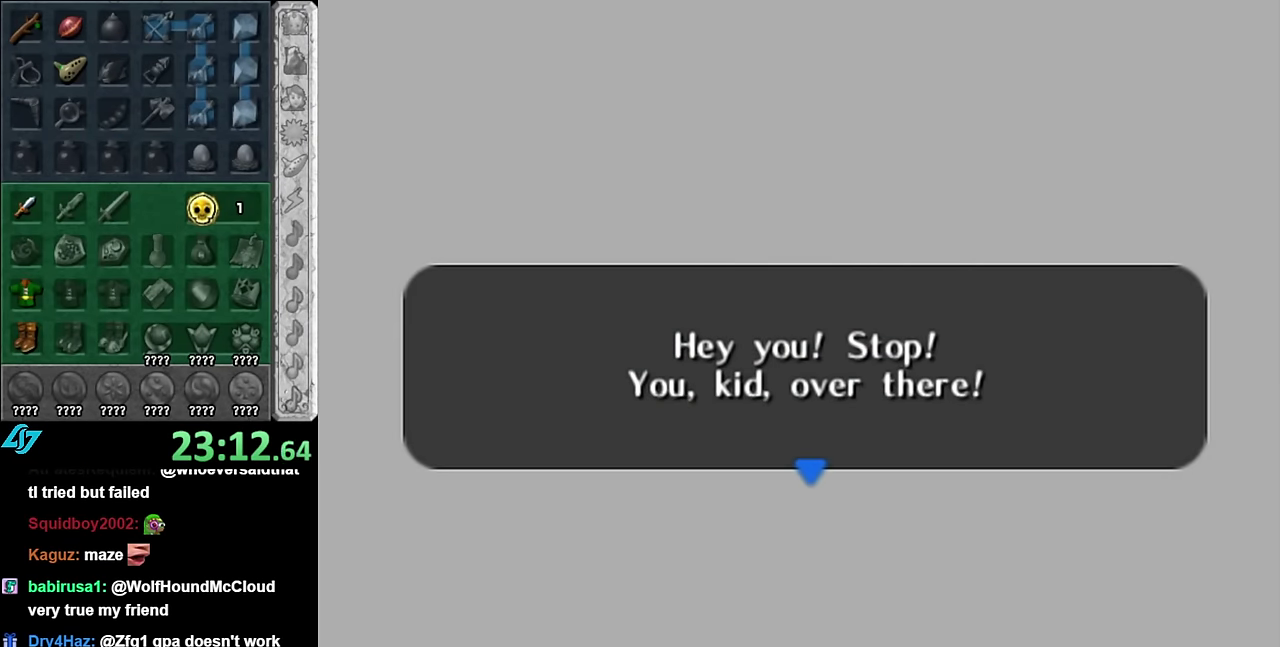
{"buttons": [], "left_stick": "center", "right_stick": "center", "events": []}
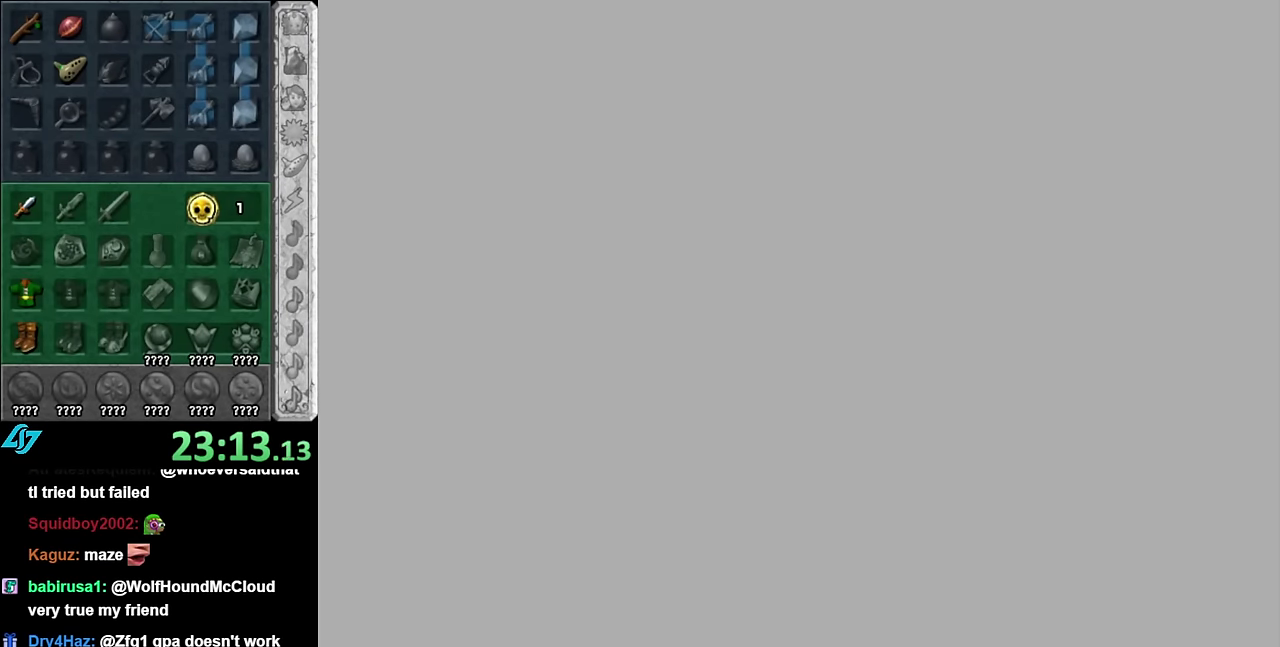
{"buttons": [], "left_stick": "center", "right_stick": "center", "events": []}
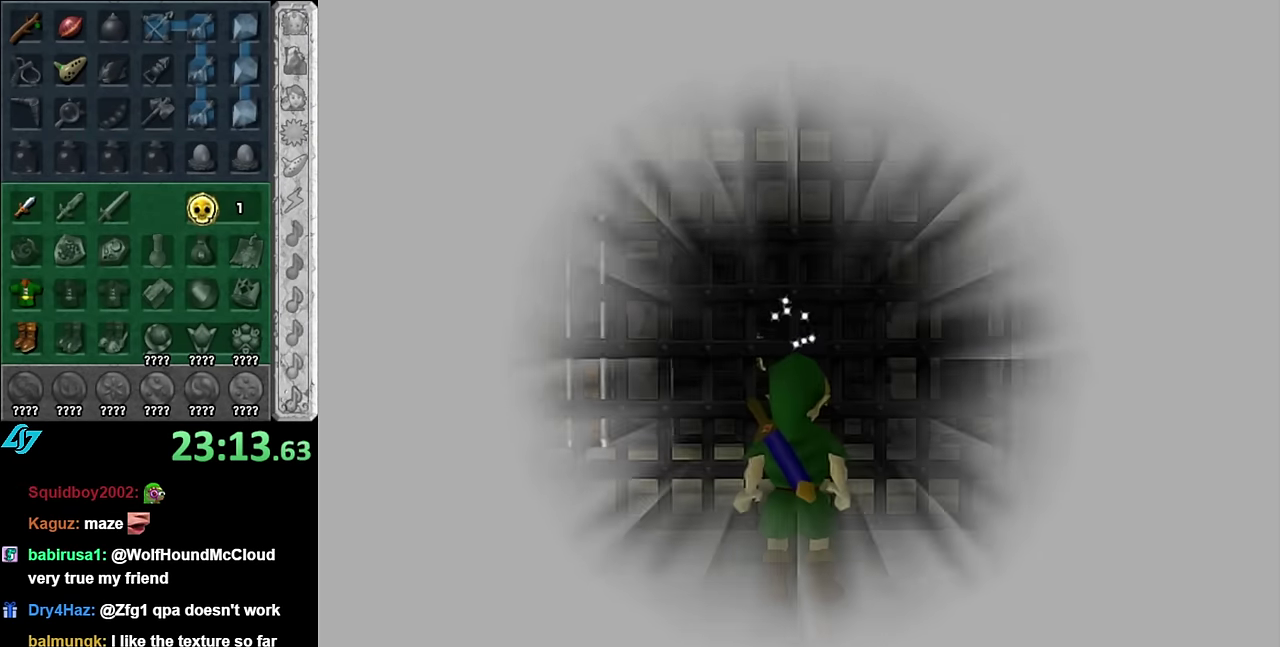
{"buttons": ["L1"], "left_stick": "center", "right_stick": "center", "events": [[483, "L1", "down"]]}
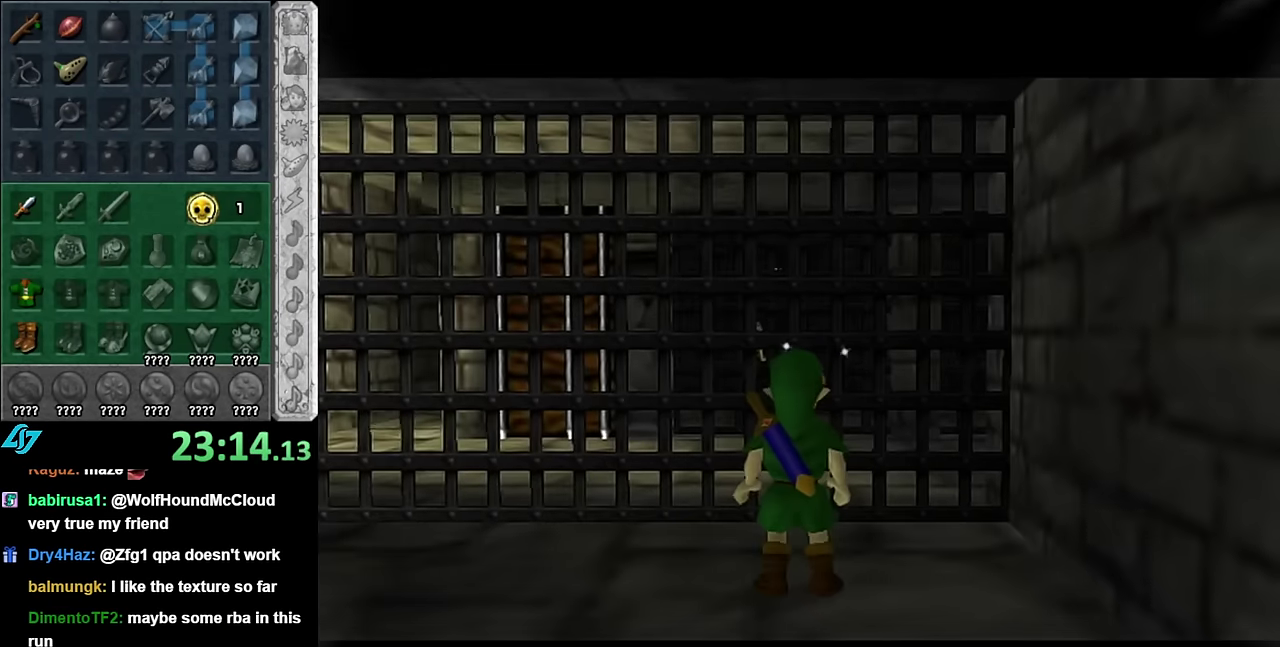
{"buttons": ["L1"], "left_stick": "left", "right_stick": "center", "events": [[233, "left_stick", "left"], [300, "A", "down"], [450, "A", "up"]]}
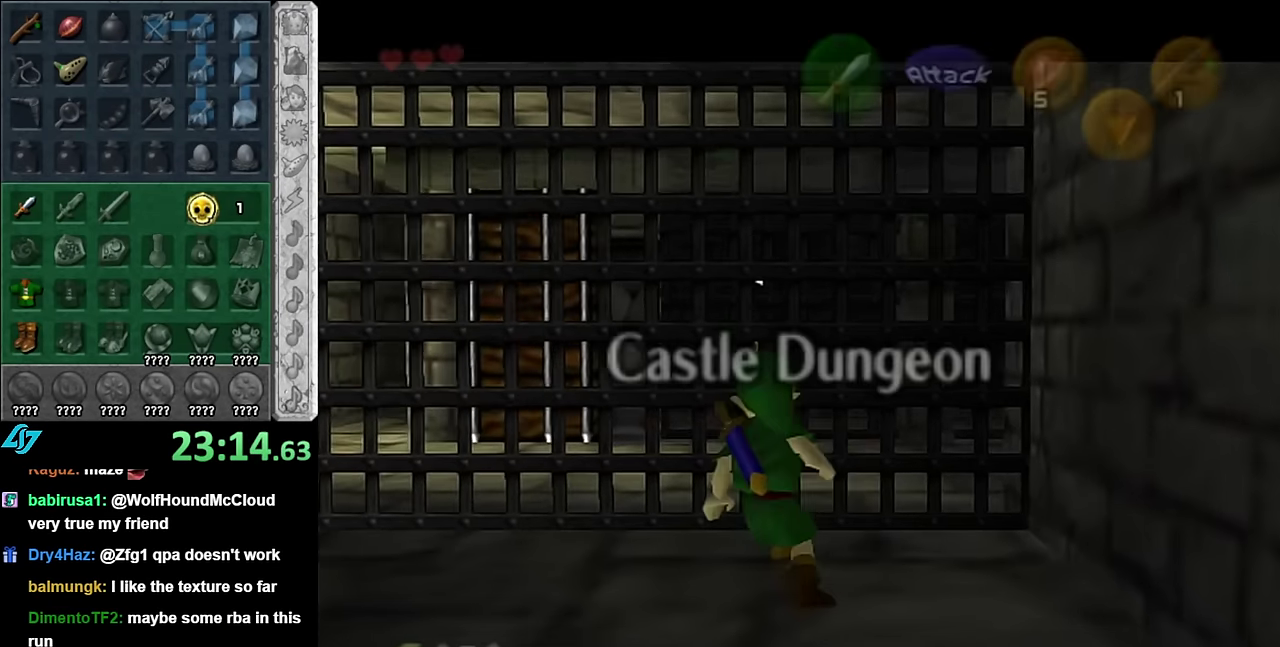
{"buttons": [], "left_stick": "up-left", "right_stick": "center", "events": [[167, "A", "down"], [350, "A", "up"], [383, "left_stick", "up-left"], [417, "L1", "up"]]}